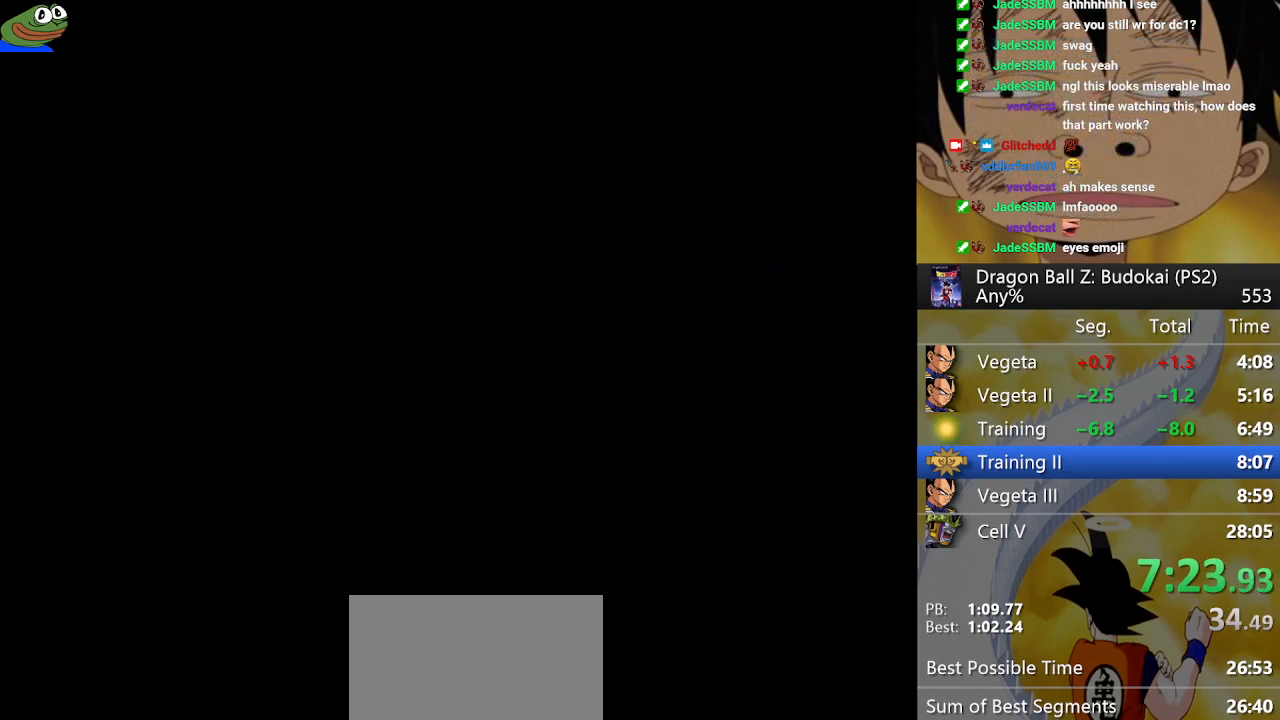
Gameplay with a controller (PlayStation layout); each line is a JSON object with the inputs held at the frame after it. "button_events" lists button changes between this image and that frame as [ms after this image, input, new state], when the widget could be followed in between (sticks are given only as held states). This document gives stick clicks only as held states, not as events.
{"buttons": ["DPAD_RIGHT"], "left_stick": "center", "right_stick": "center", "button_events": [[283, "DPAD_RIGHT", "down"]]}
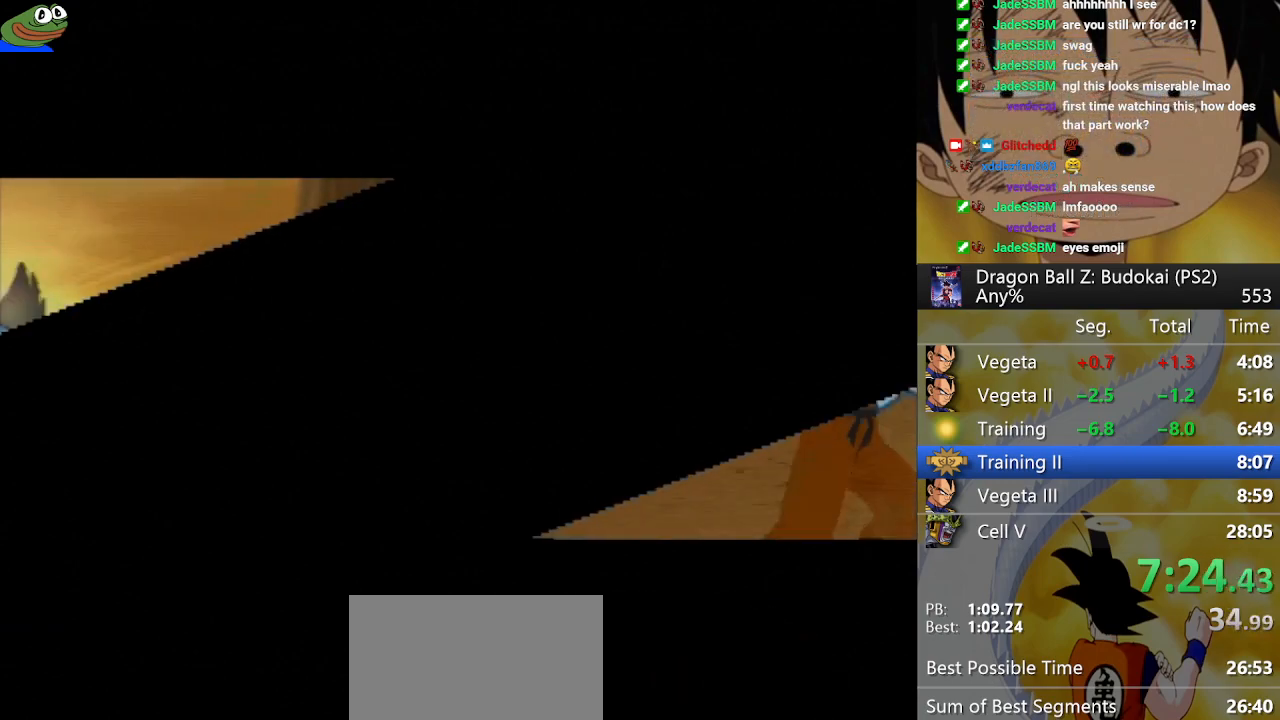
{"buttons": ["DPAD_RIGHT"], "left_stick": "center", "right_stick": "center", "button_events": []}
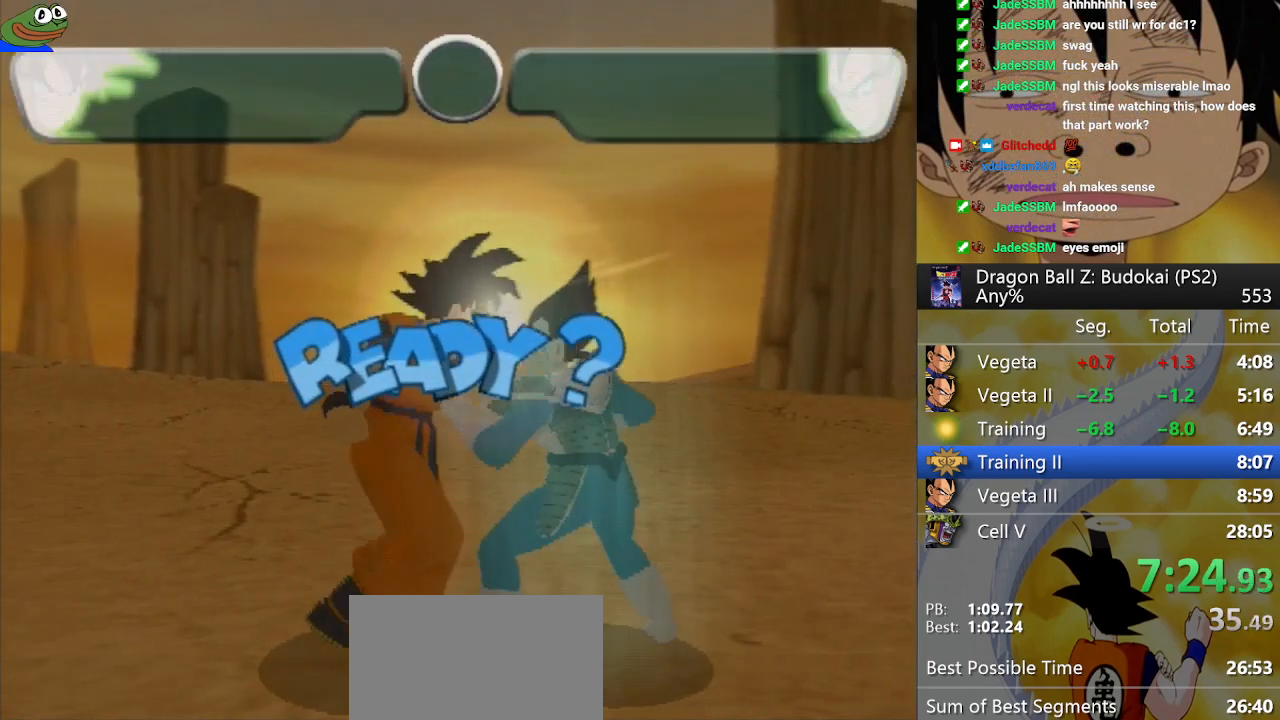
{"buttons": ["DPAD_RIGHT"], "left_stick": "center", "right_stick": "center", "button_events": []}
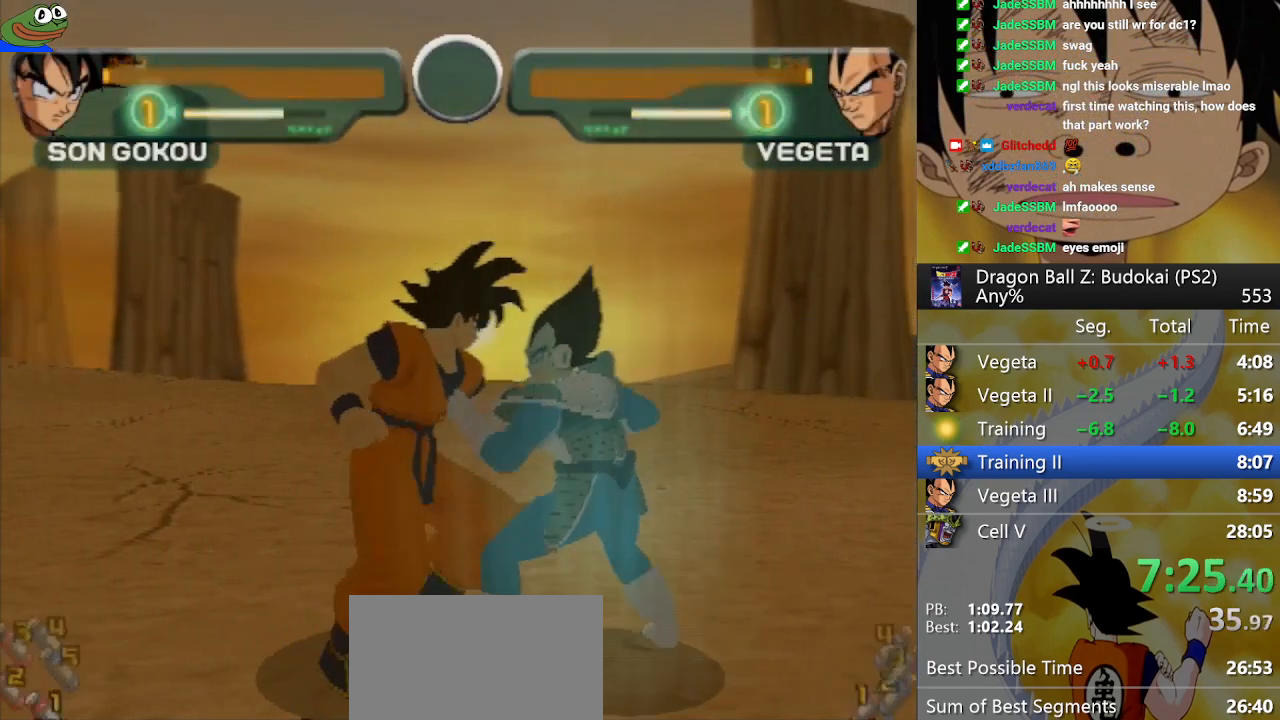
{"buttons": [], "left_stick": "center", "right_stick": "center", "button_events": [[500, "DPAD_RIGHT", "up"]]}
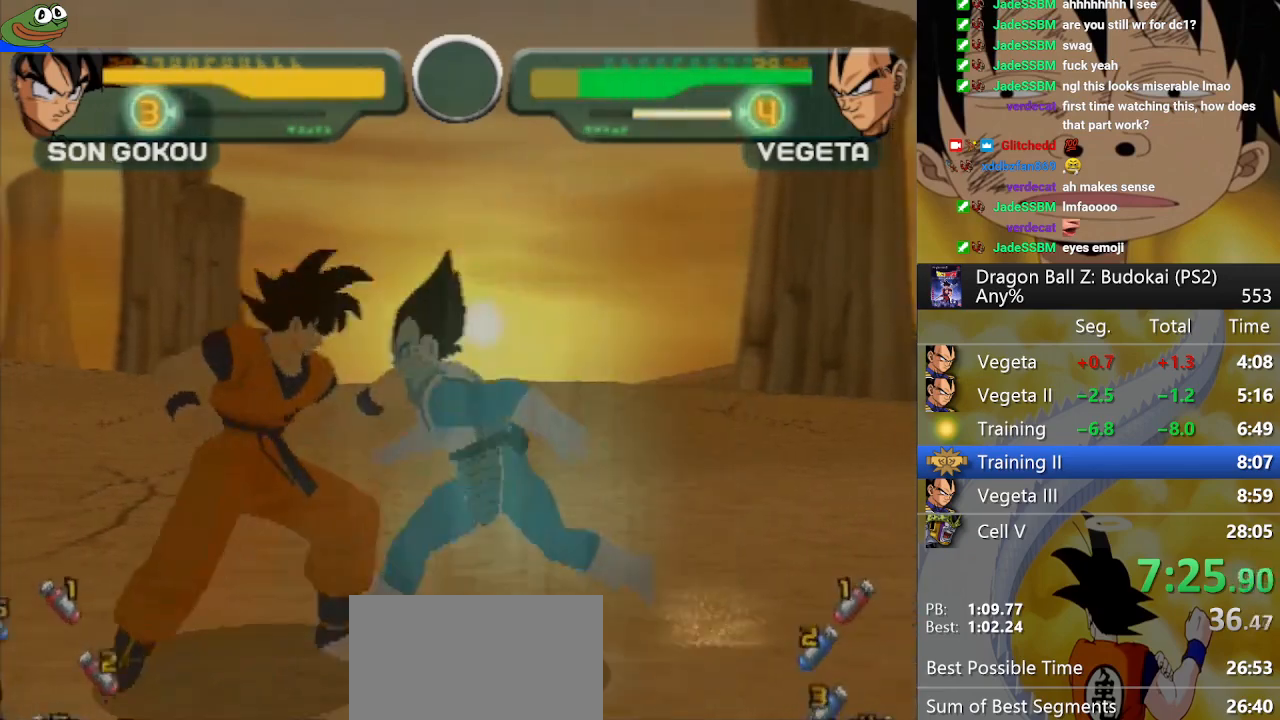
{"buttons": ["L1"], "left_stick": "center", "right_stick": "center", "button_events": [[433, "L1", "down"]]}
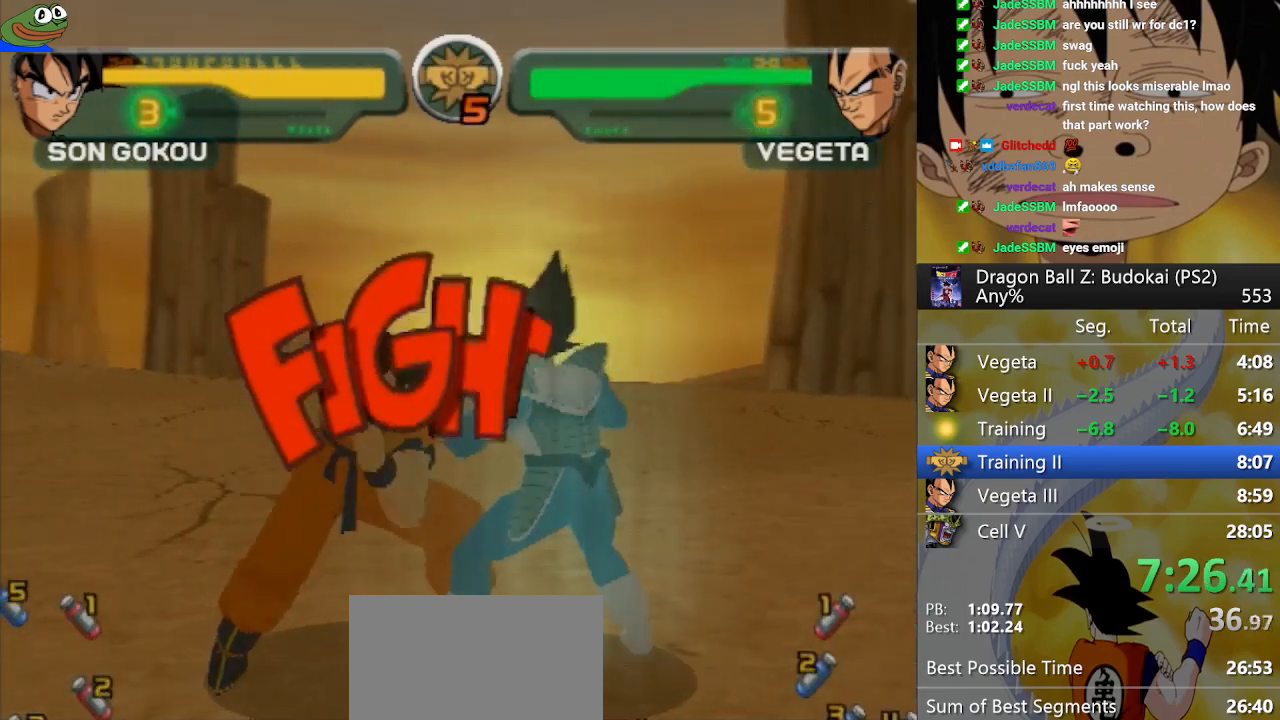
{"buttons": [], "left_stick": "center", "right_stick": "center", "button_events": [[300, "L1", "up"], [433, "L1", "down"], [500, "L1", "up"]]}